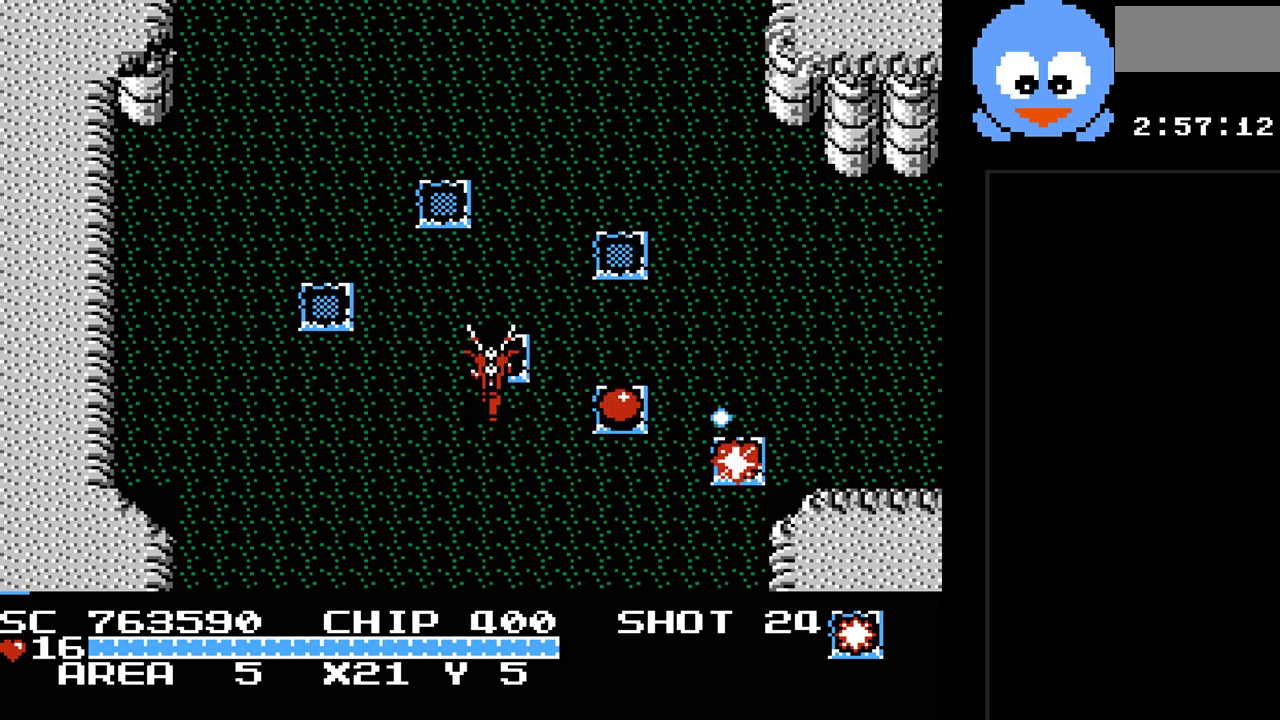
Gameplay with a controller (Nintendo layout); each line is a JSON object with the inputs held at the frame after it. "events" lists button and stick changes between this image and that frame as [ms after this image, input, new state], when the widget could be followed in between. Not read: L3 R3.
{"buttons": ["DPAD_RIGHT"], "events": [[67, "DPAD_RIGHT", "down"], [133, "DPAD_UP", "up"], [200, "DPAD_DOWN", "down"], [200, "DPAD_RIGHT", "up"], [383, "DPAD_RIGHT", "down"], [450, "DPAD_DOWN", "up"]]}
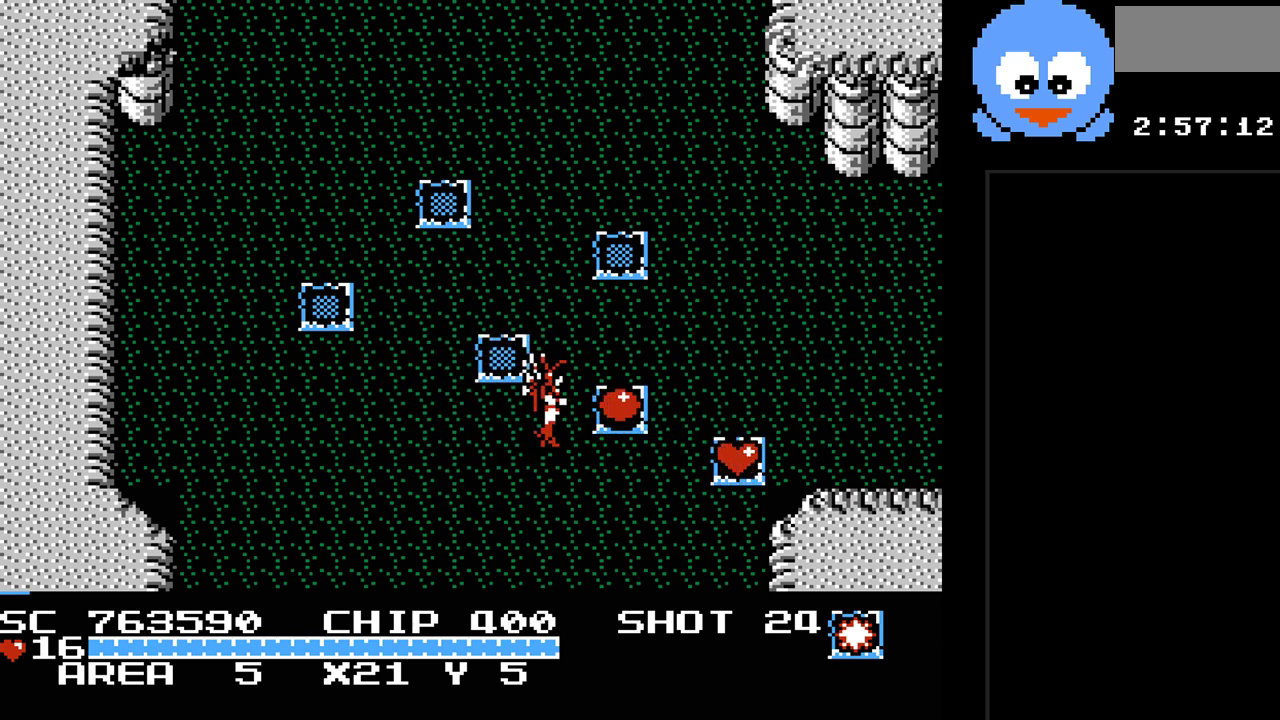
{"buttons": ["DPAD_RIGHT"], "events": [[217, "DPAD_DOWN", "down"], [233, "DPAD_RIGHT", "up"], [267, "DPAD_LEFT", "down"], [367, "DPAD_LEFT", "up"], [400, "DPAD_RIGHT", "down"], [433, "DPAD_DOWN", "up"]]}
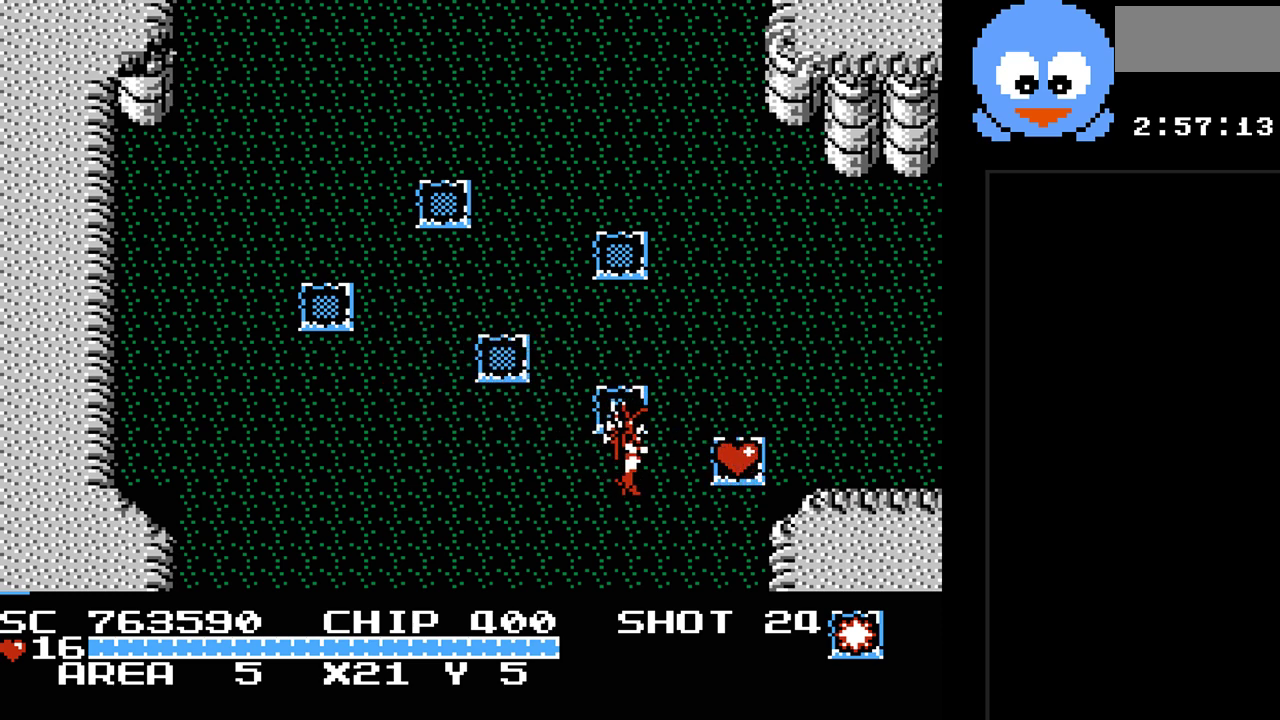
{"buttons": ["DPAD_UP", "DPAD_LEFT"], "events": [[317, "DPAD_UP", "down"], [350, "DPAD_RIGHT", "up"], [417, "DPAD_LEFT", "down"]]}
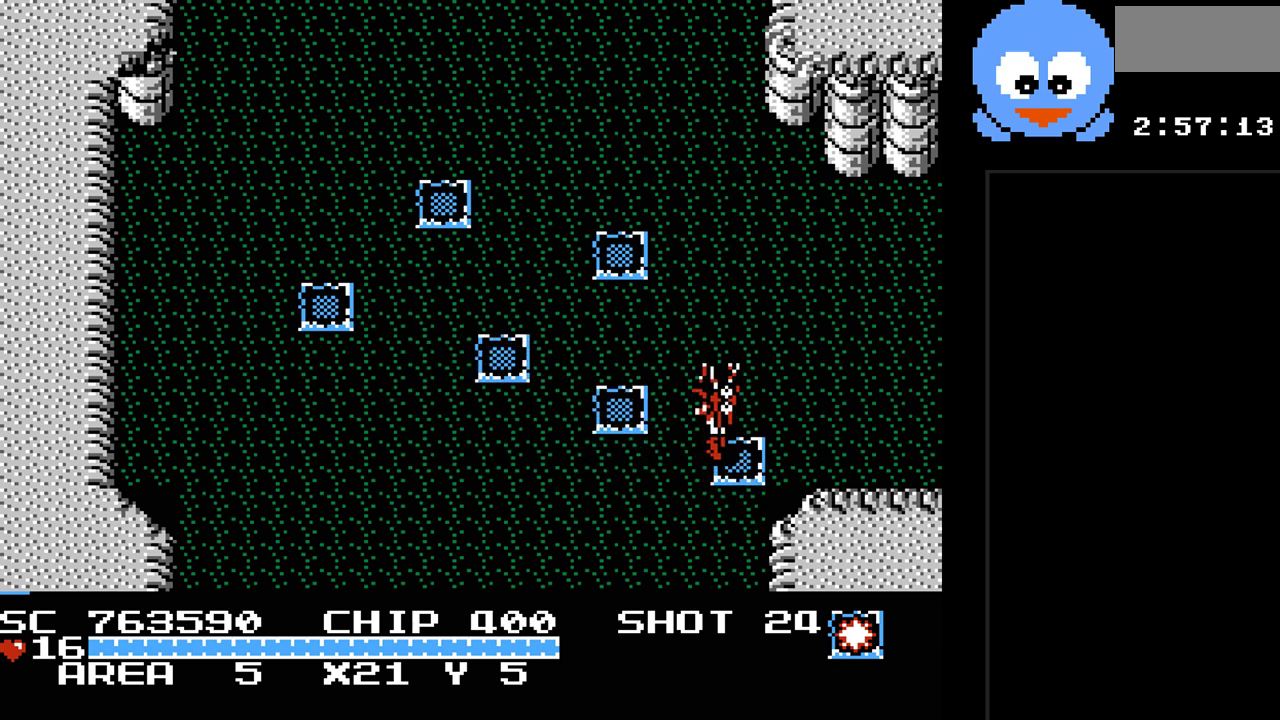
{"buttons": [], "events": [[67, "DPAD_LEFT", "up"], [100, "DPAD_UP", "up"], [200, "SELECT", "down"], [367, "SELECT", "up"]]}
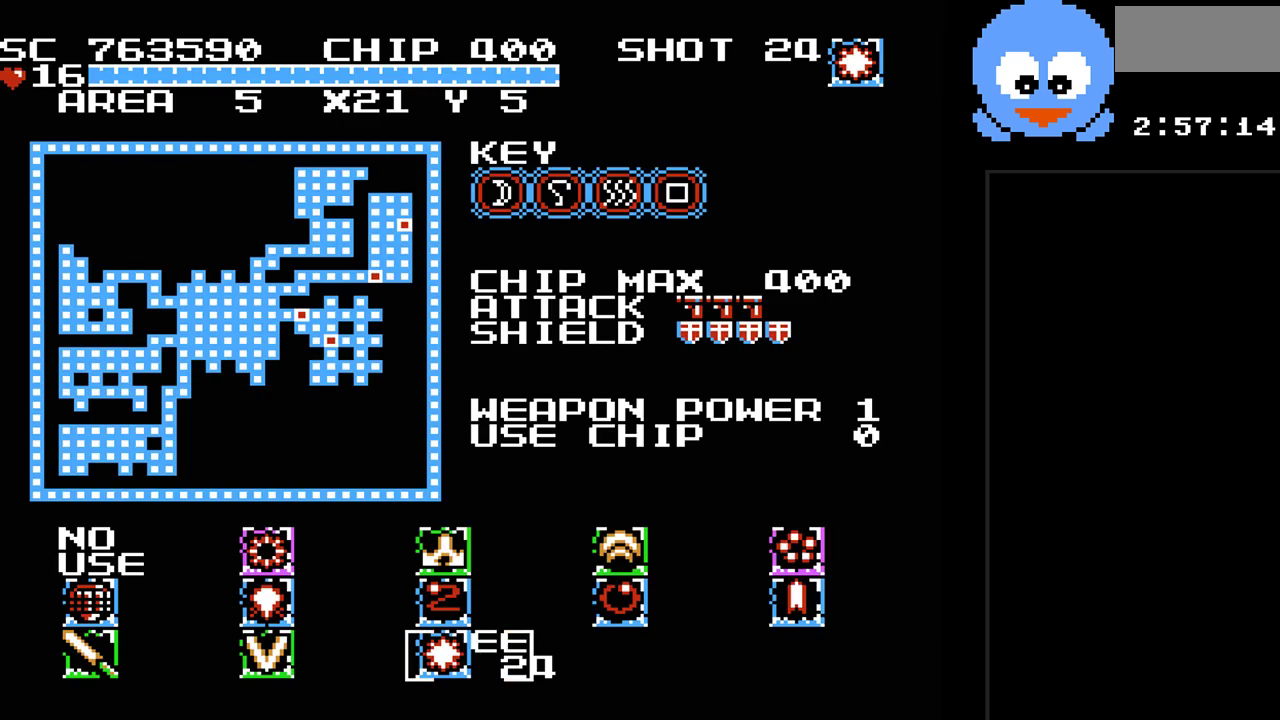
{"buttons": [], "events": []}
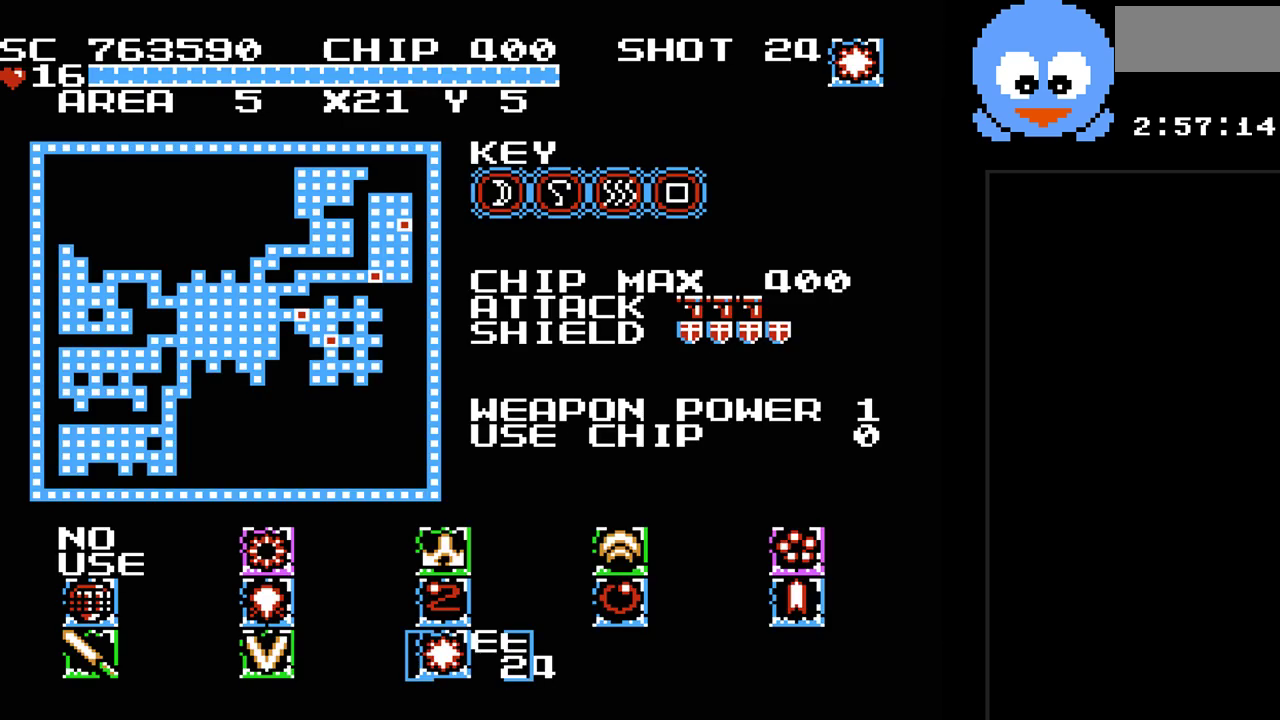
{"buttons": [], "events": [[250, "SELECT", "down"], [417, "SELECT", "up"]]}
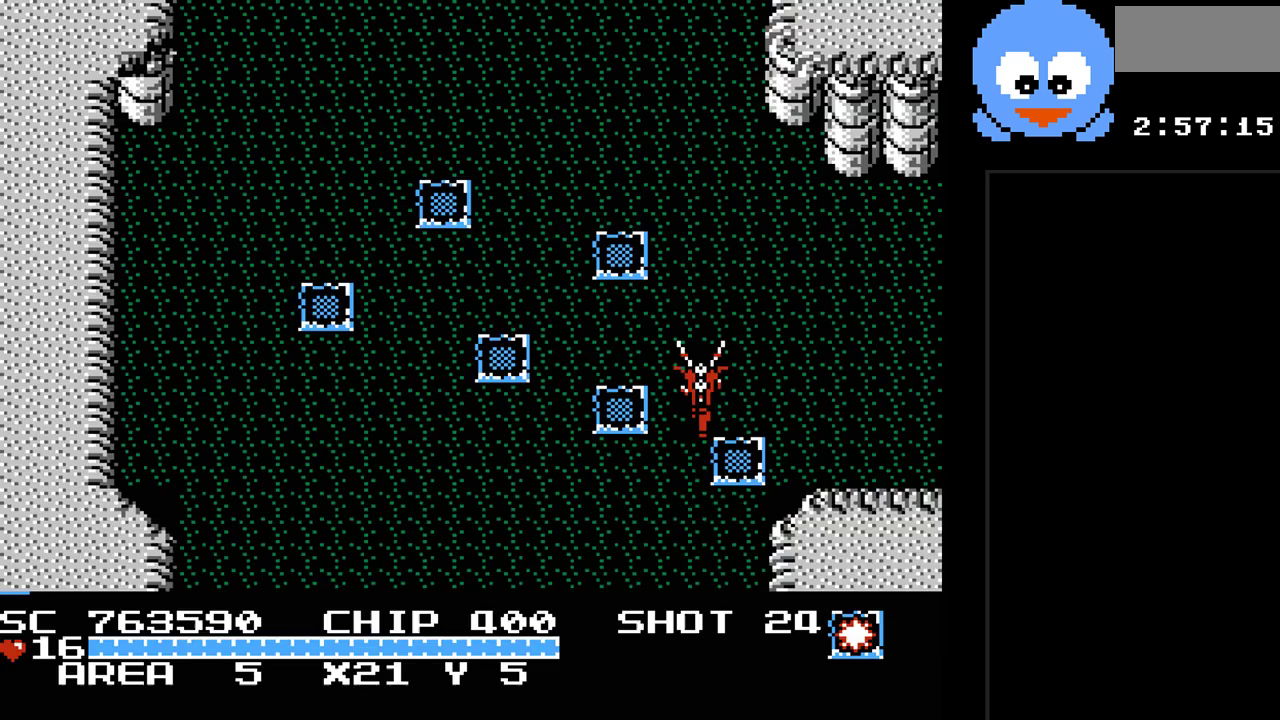
{"buttons": ["DPAD_UP", "DPAD_LEFT"], "events": [[50, "DPAD_LEFT", "down"], [83, "DPAD_UP", "down"]]}
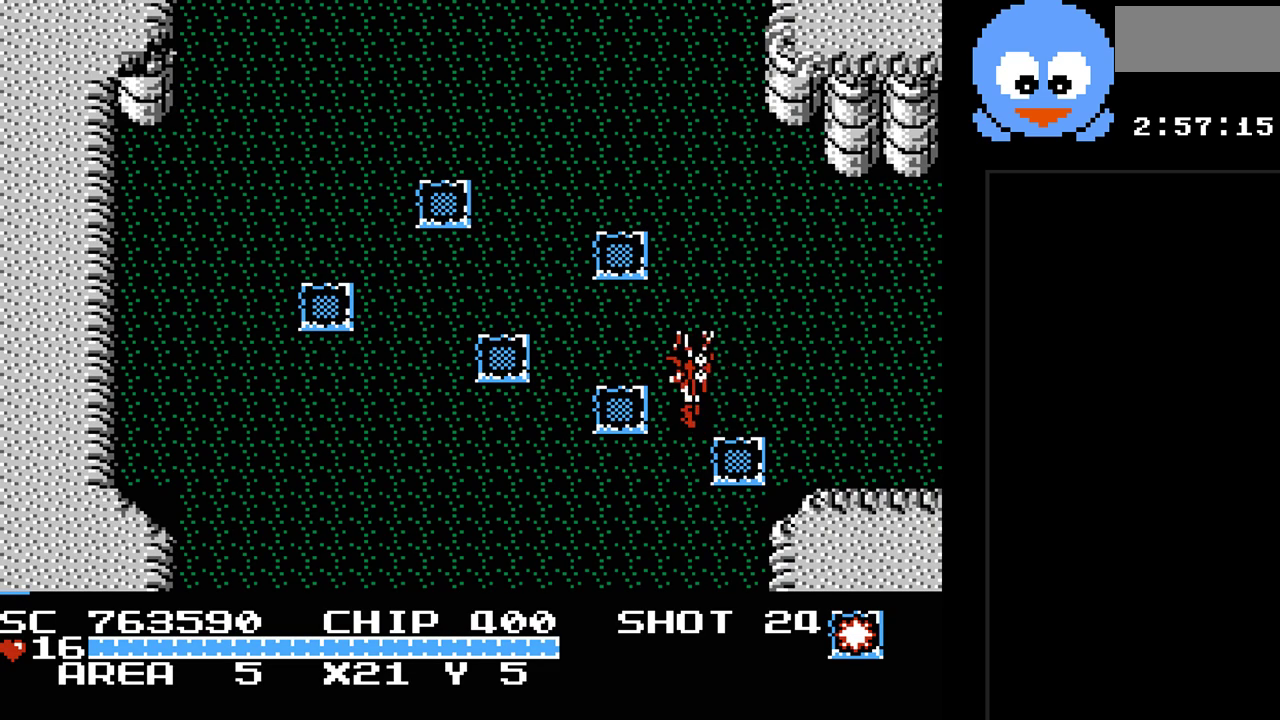
{"buttons": ["DPAD_UP", "DPAD_LEFT"], "events": []}
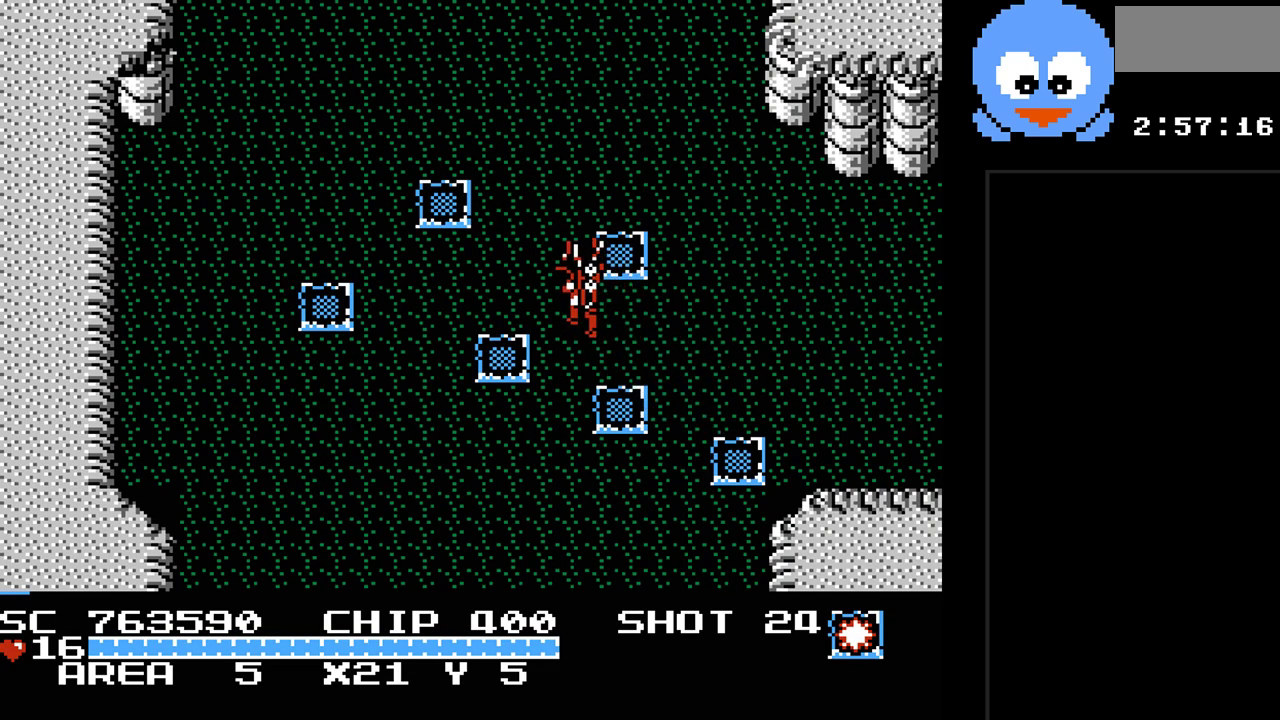
{"buttons": ["DPAD_UP"], "events": [[133, "DPAD_LEFT", "up"]]}
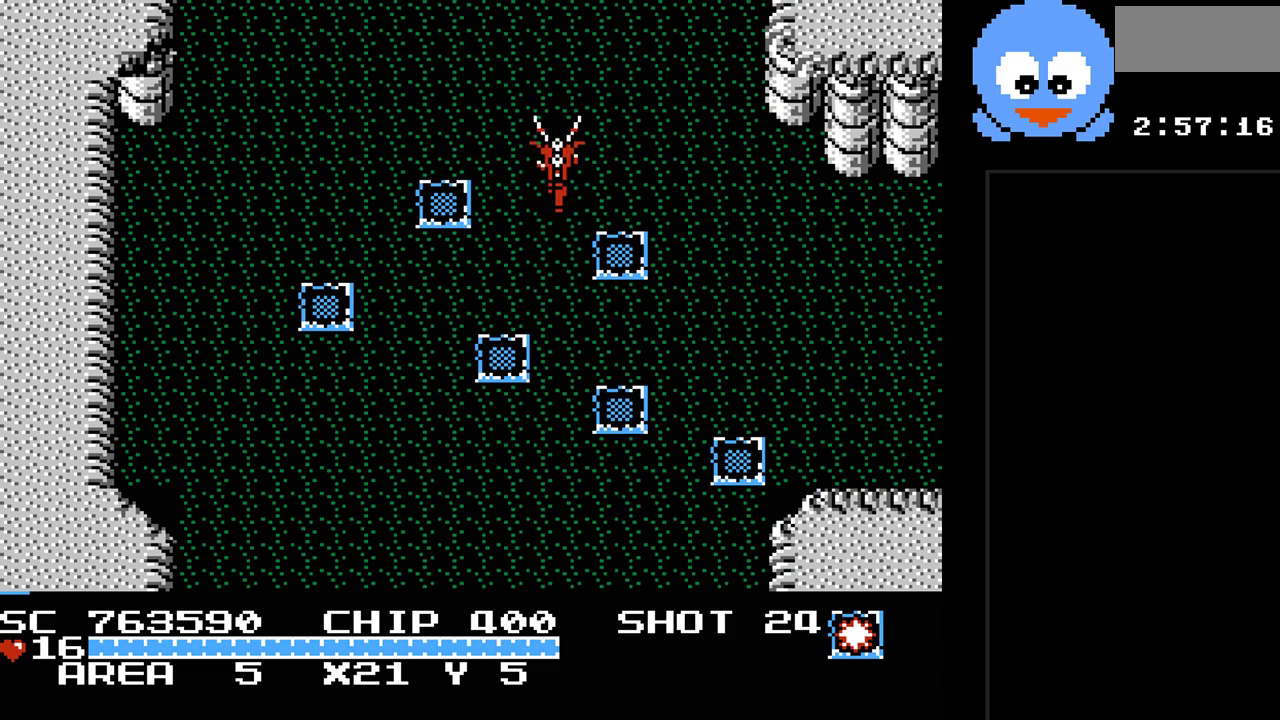
{"buttons": ["DPAD_UP"], "events": []}
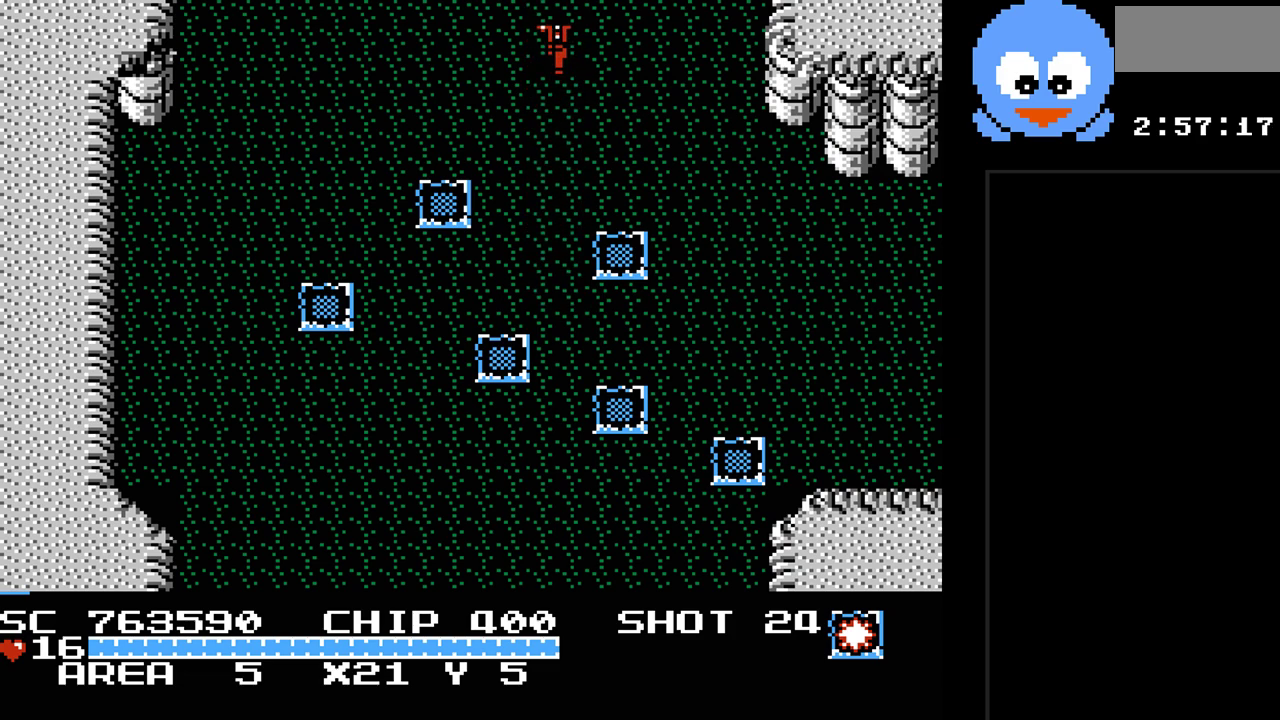
{"buttons": [], "events": [[217, "DPAD_UP", "up"]]}
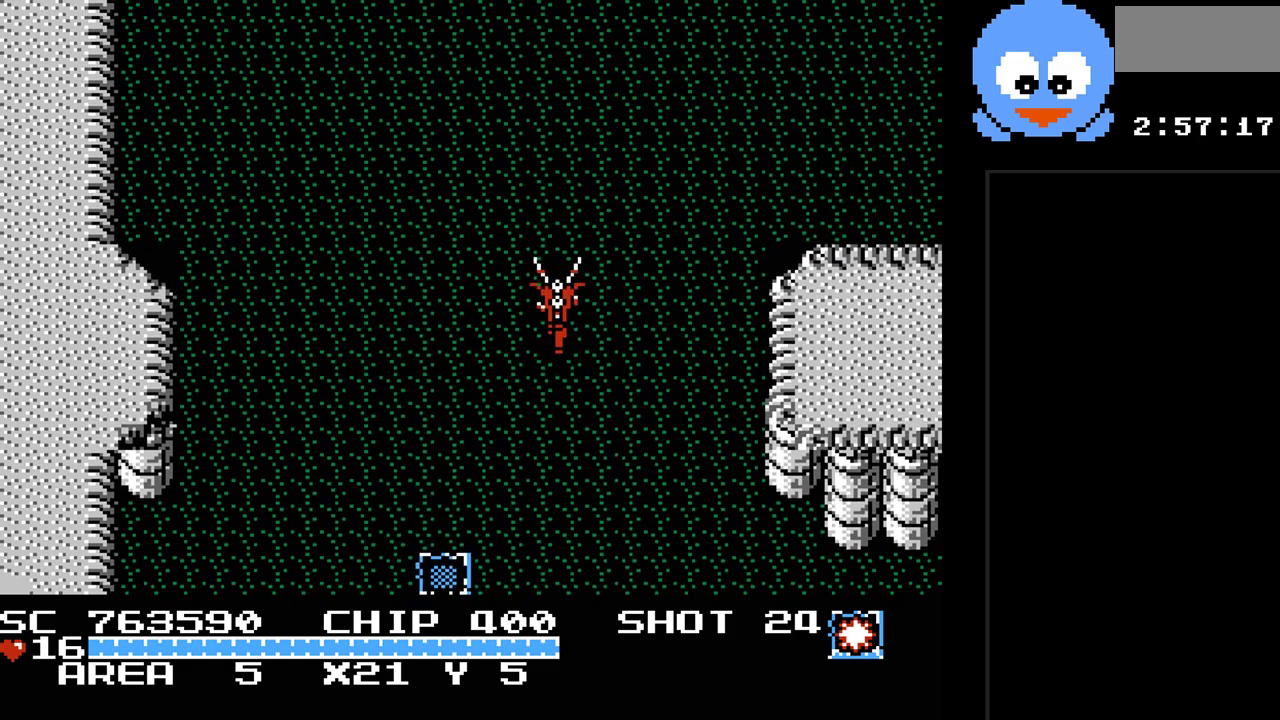
{"buttons": ["DPAD_UP", "DPAD_LEFT"], "events": [[233, "DPAD_LEFT", "down"], [233, "DPAD_UP", "down"]]}
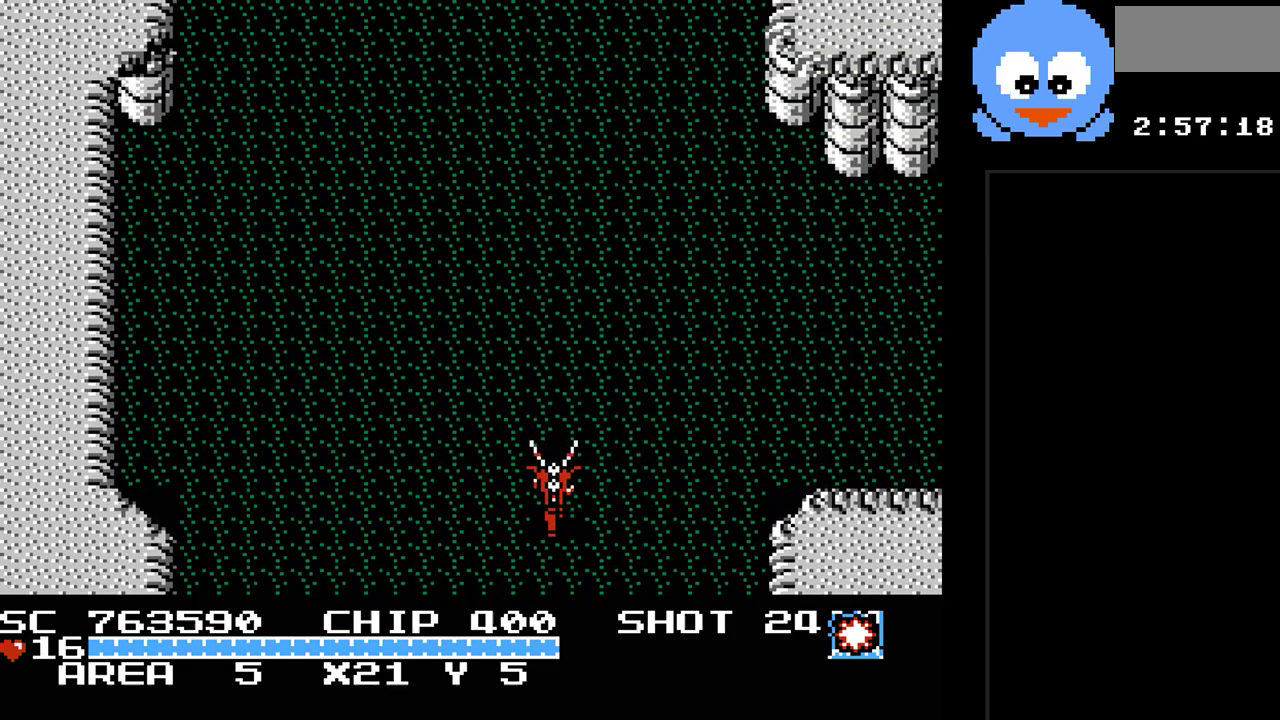
{"buttons": ["DPAD_UP"], "events": [[433, "DPAD_LEFT", "up"]]}
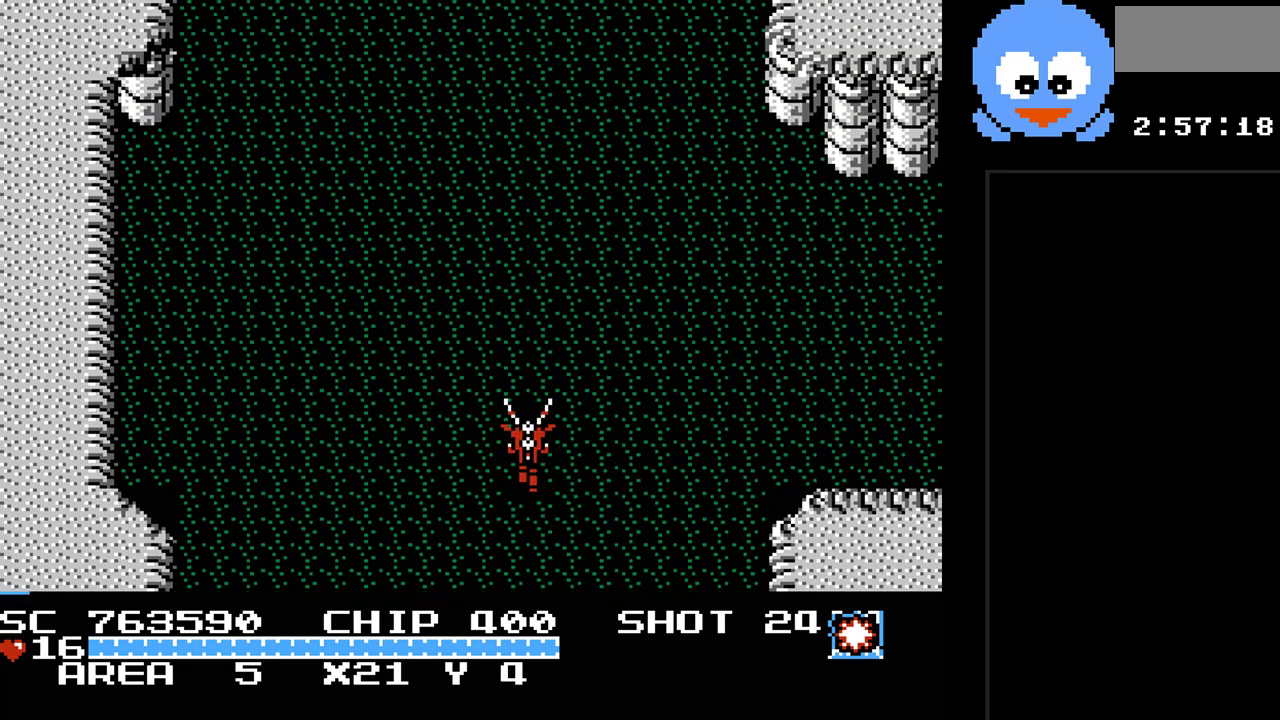
{"buttons": ["Y", "DPAD_UP"], "events": [[133, "Y", "down"]]}
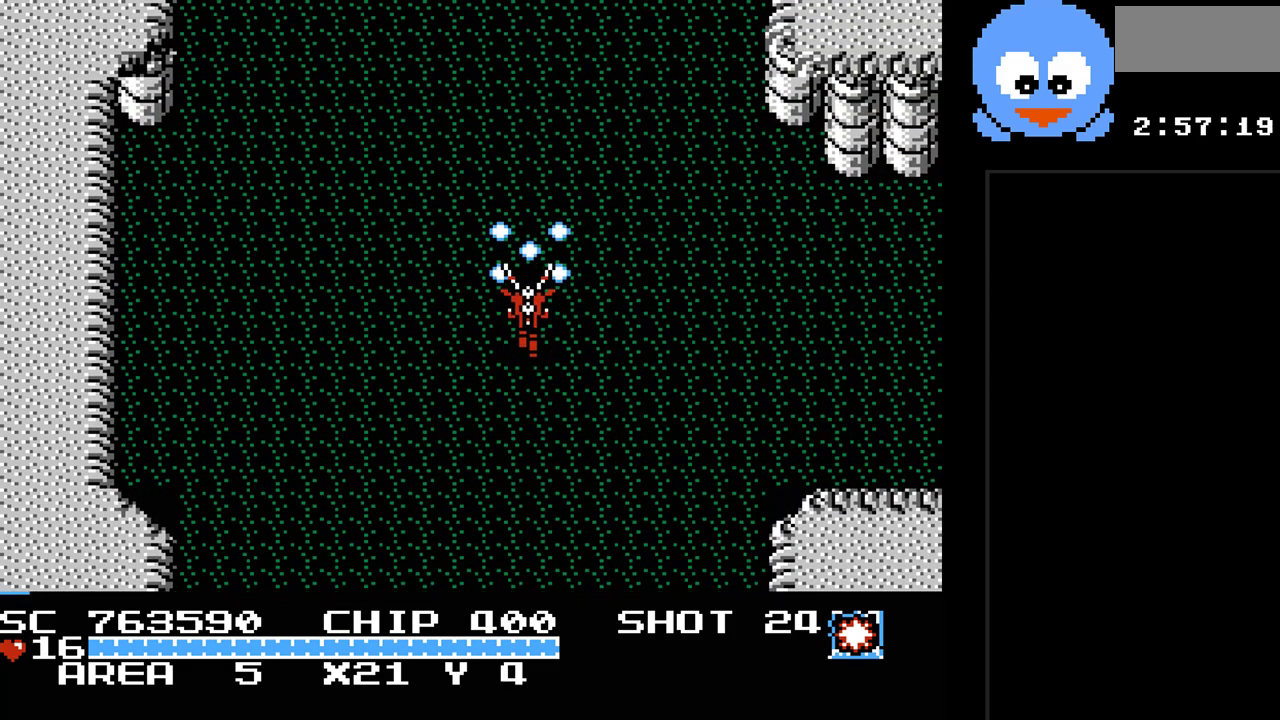
{"buttons": [], "events": [[117, "Y", "up"], [200, "DPAD_UP", "up"], [300, "SELECT", "down"], [500, "SELECT", "up"]]}
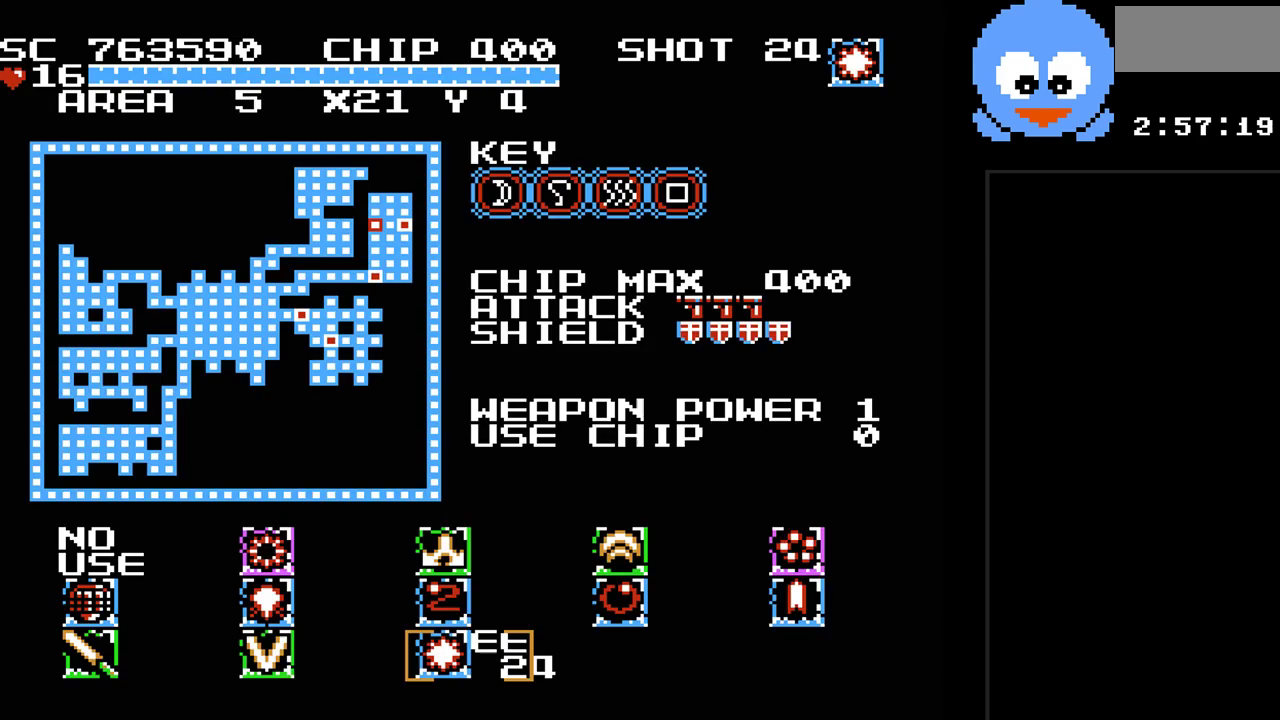
{"buttons": ["DPAD_LEFT"], "events": [[217, "DPAD_LEFT", "down"], [350, "DPAD_LEFT", "up"], [417, "DPAD_LEFT", "down"]]}
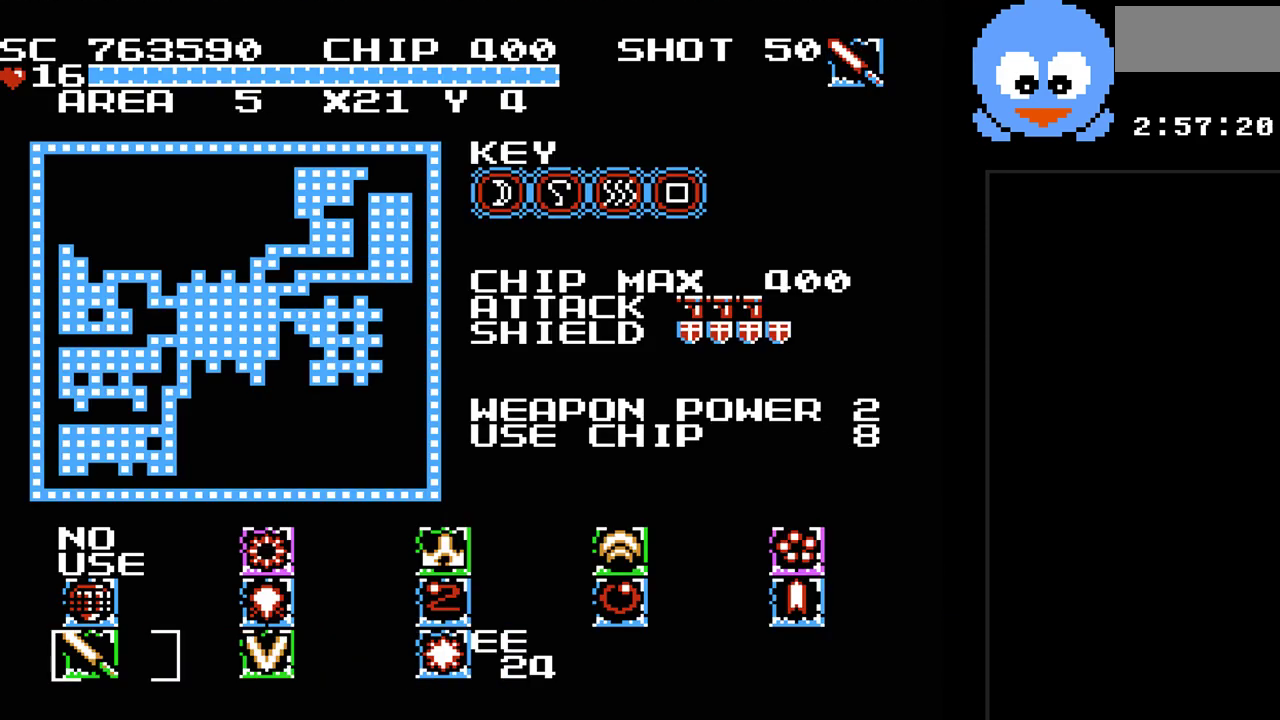
{"buttons": [], "events": [[33, "DPAD_LEFT", "up"]]}
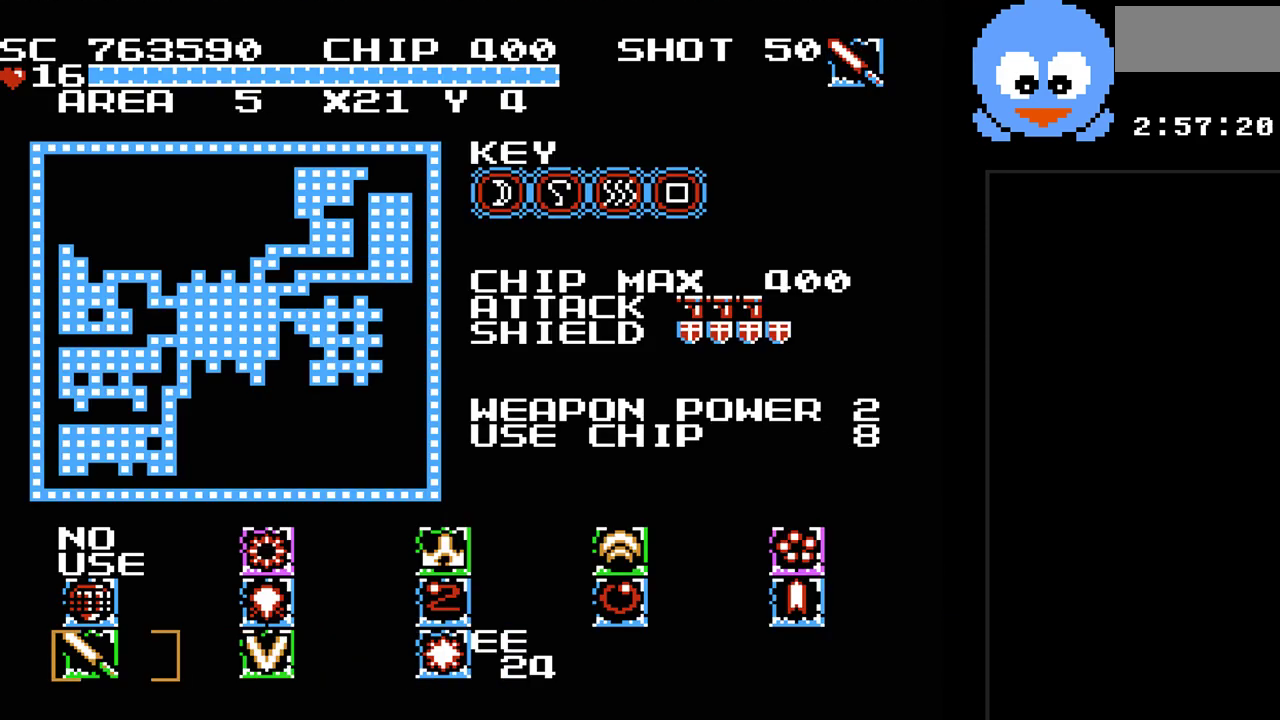
{"buttons": [], "events": []}
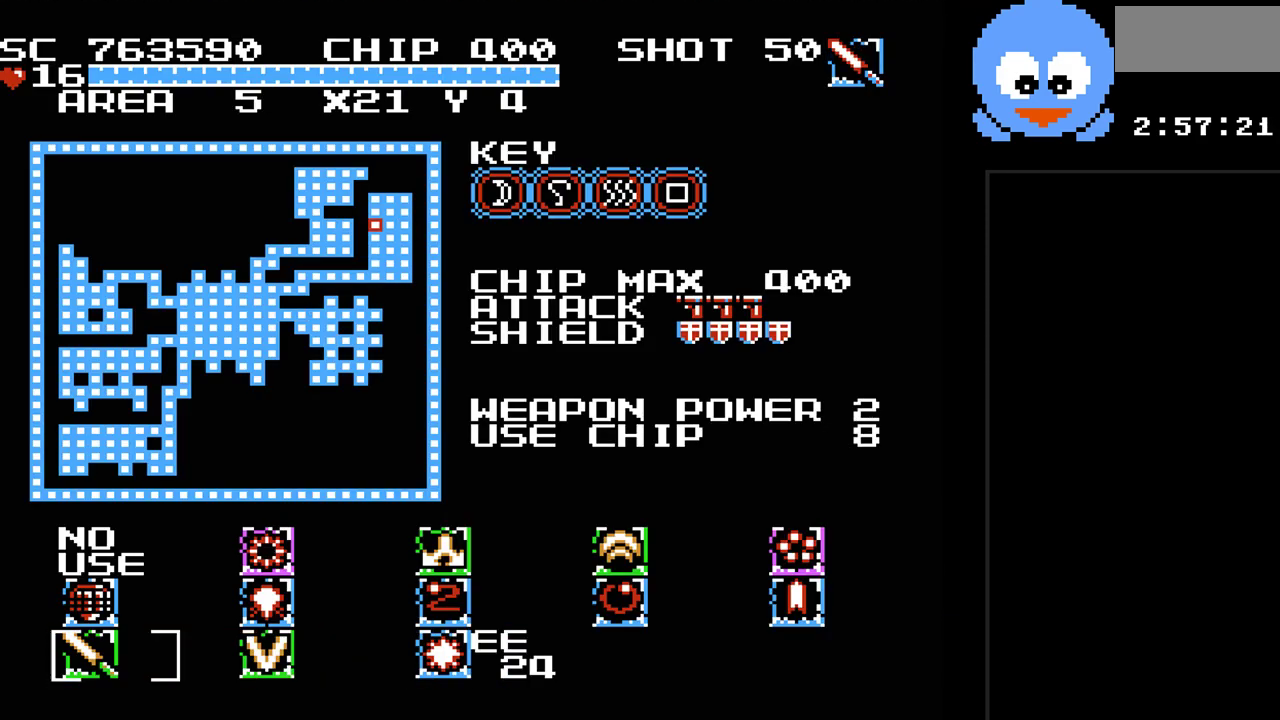
{"buttons": [], "events": []}
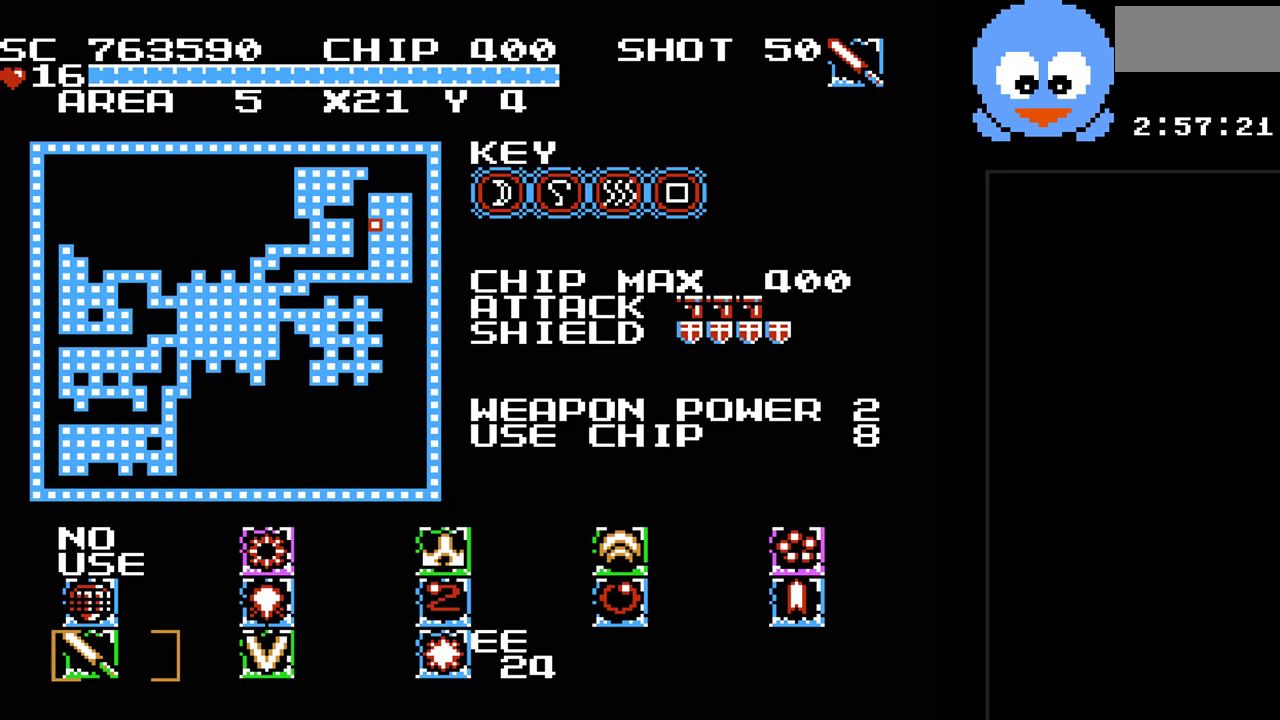
{"buttons": [], "events": [[400, "DPAD_RIGHT", "down"], [450, "DPAD_RIGHT", "up"]]}
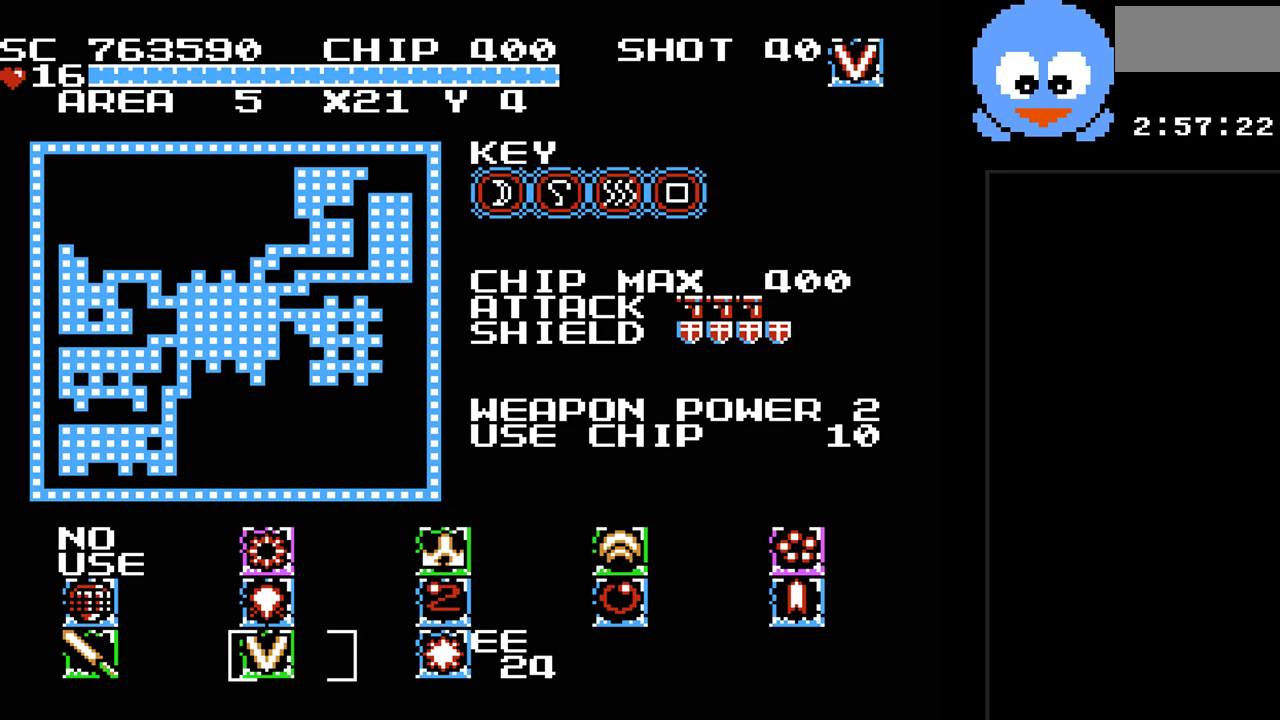
{"buttons": [], "events": [[17, "DPAD_LEFT", "down"], [150, "DPAD_LEFT", "up"], [317, "SELECT", "down"], [400, "SELECT", "up"]]}
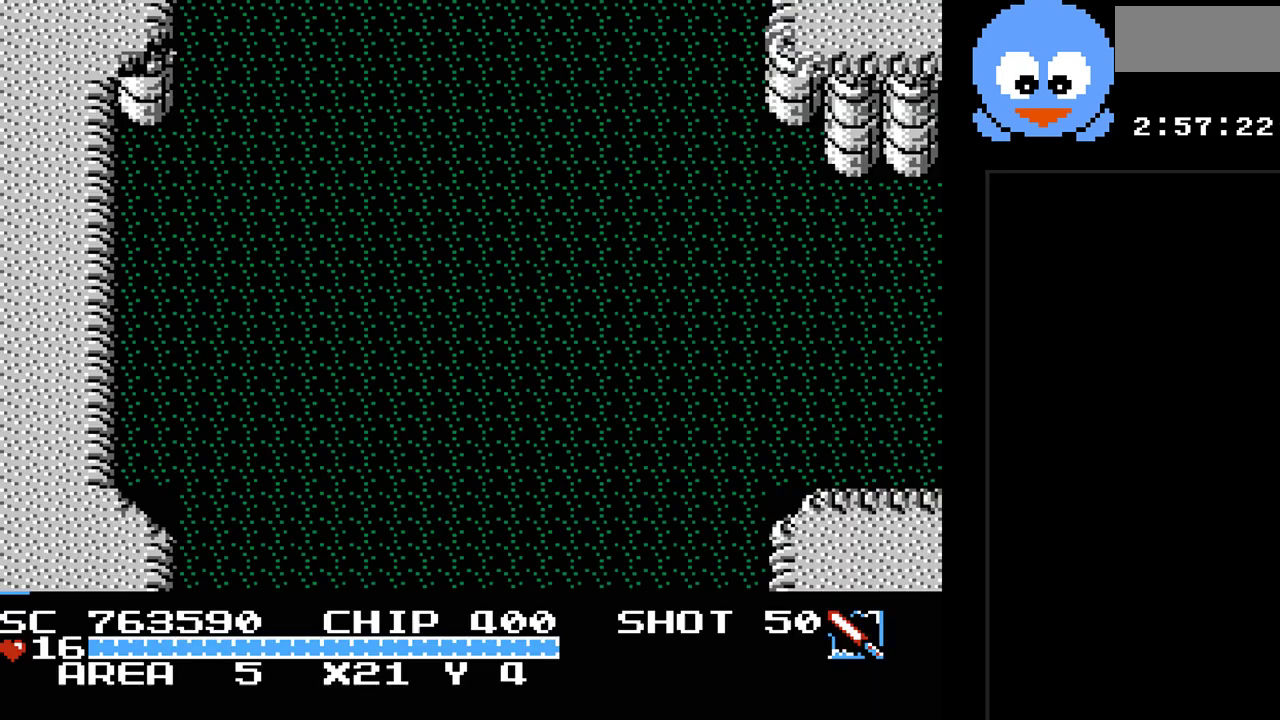
{"buttons": ["Y", "DPAD_UP"], "events": [[100, "DPAD_UP", "down"], [317, "Y", "down"]]}
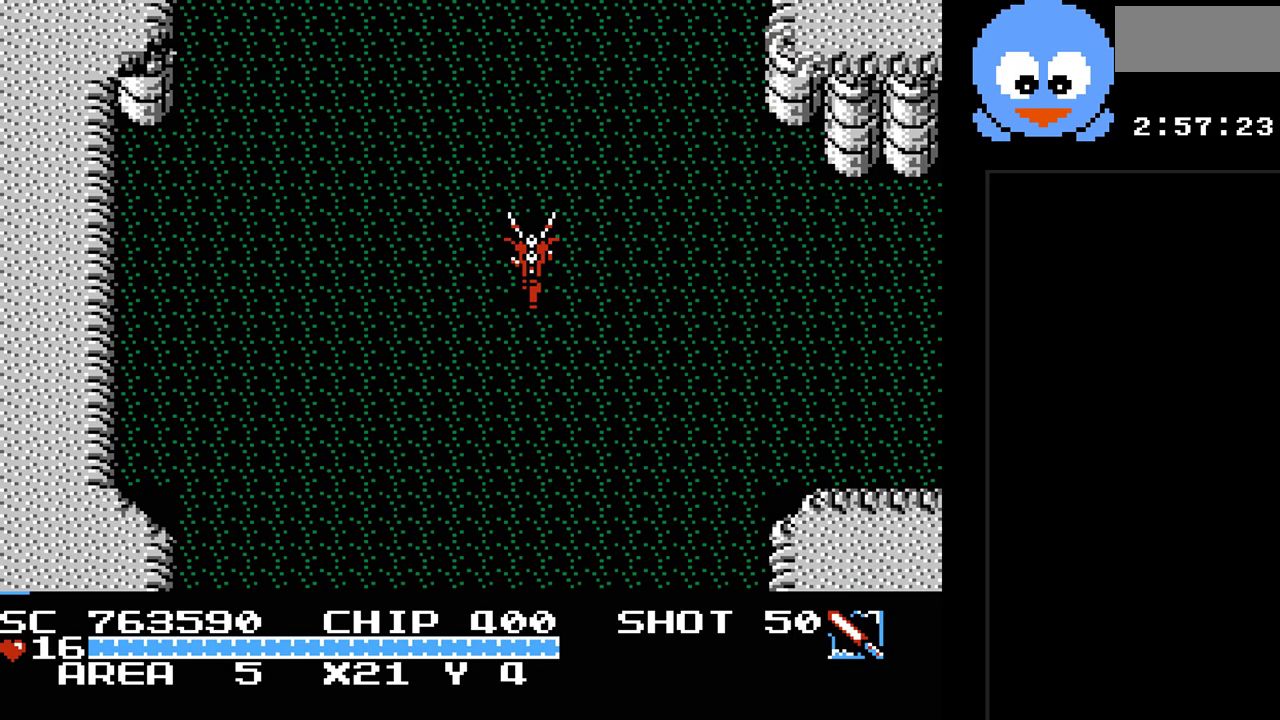
{"buttons": ["Y", "DPAD_UP"], "events": []}
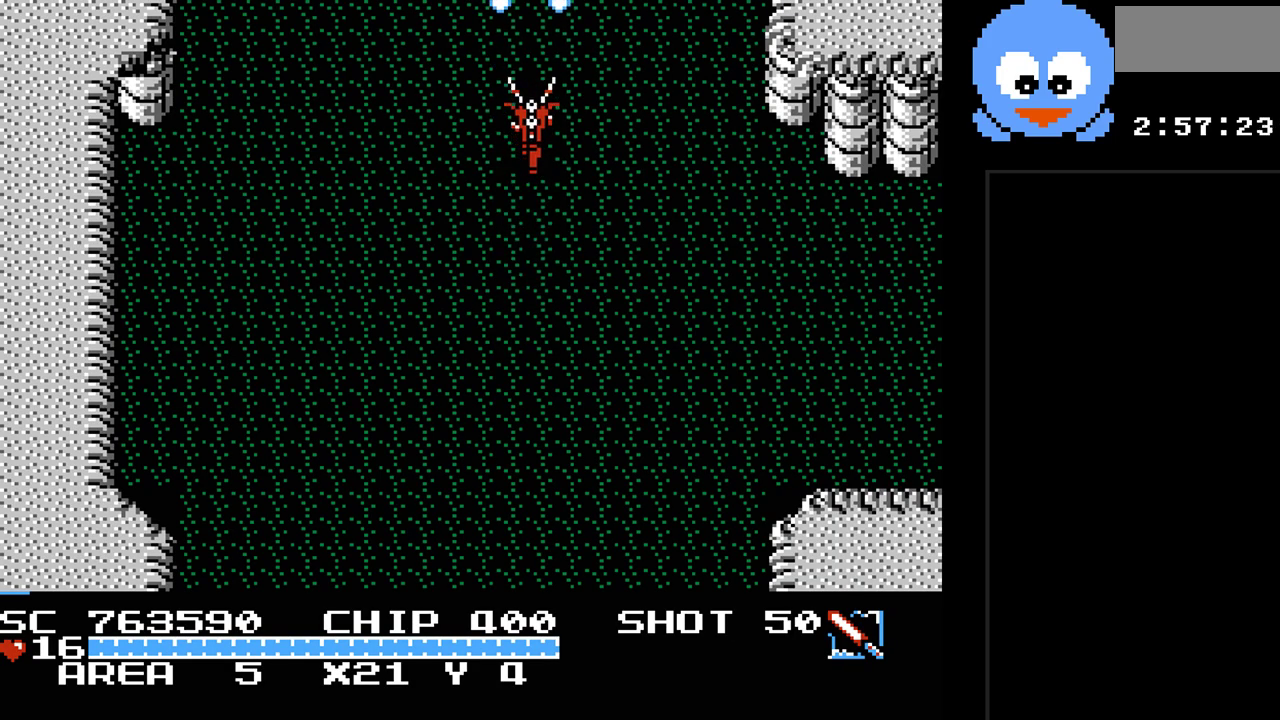
{"buttons": ["DPAD_UP"], "events": [[383, "Y", "up"]]}
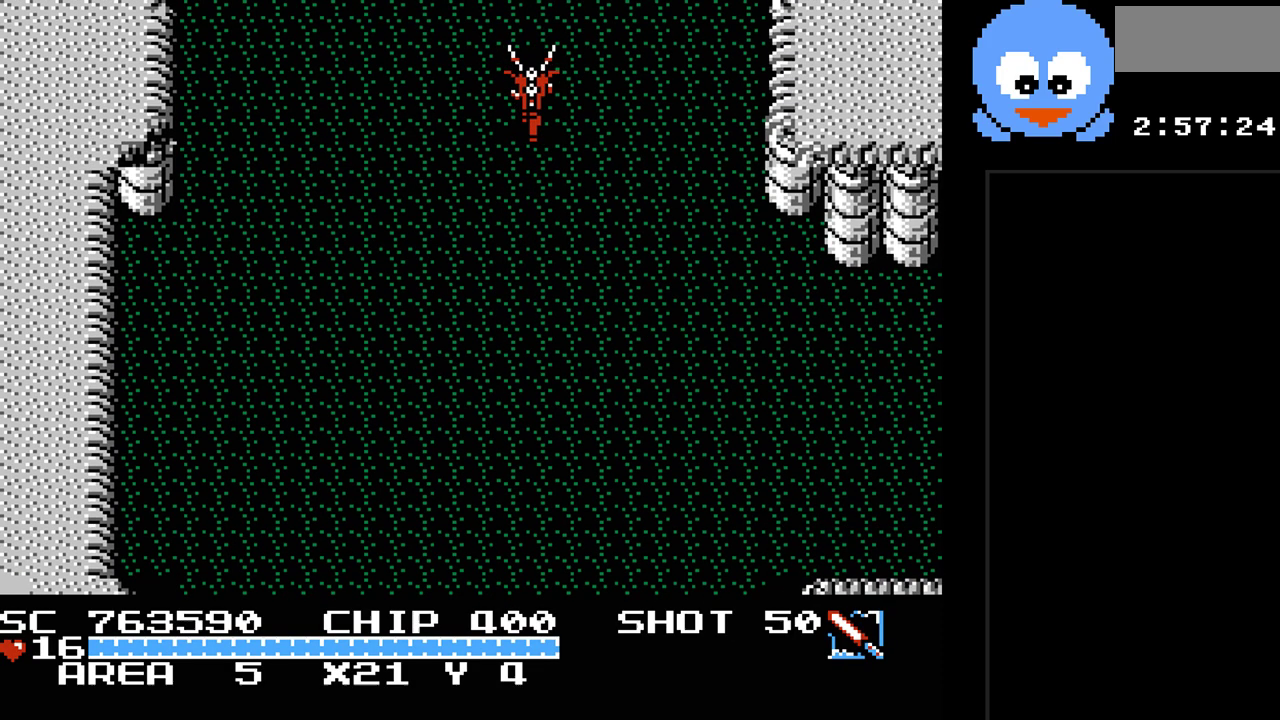
{"buttons": [], "events": [[300, "DPAD_UP", "up"]]}
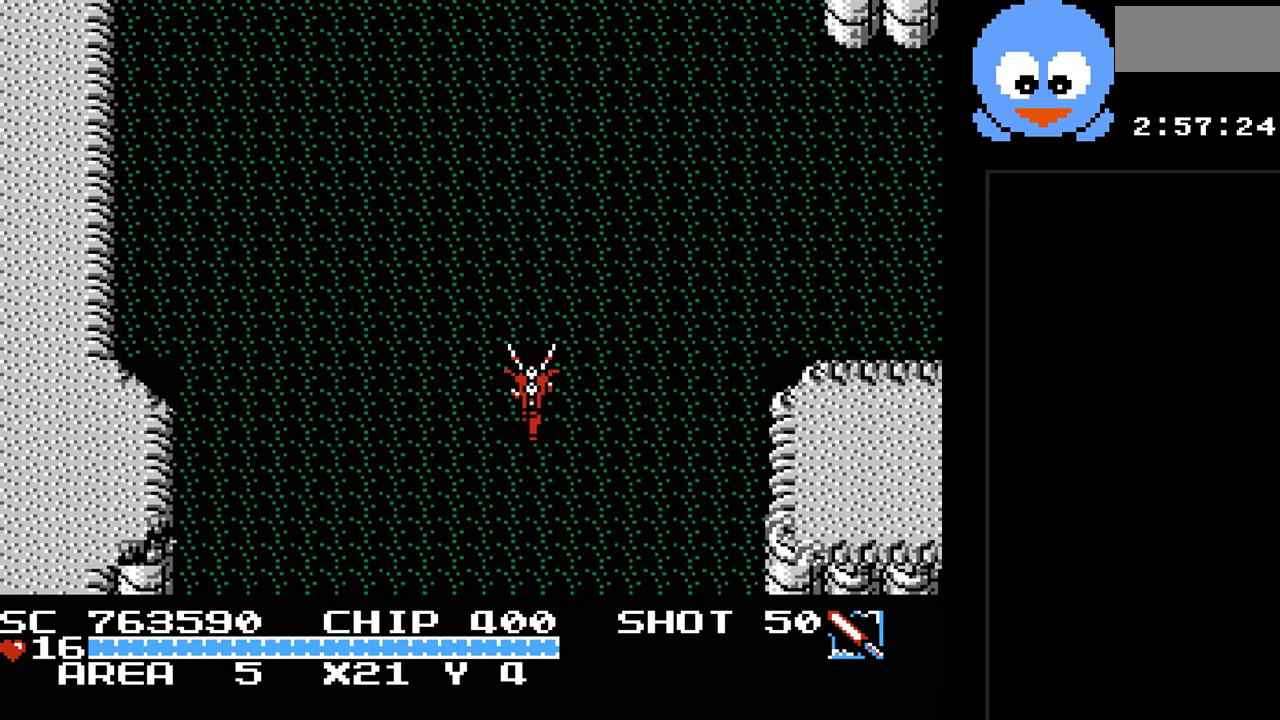
{"buttons": ["Y", "DPAD_UP"], "events": [[117, "DPAD_UP", "down"], [183, "Y", "down"]]}
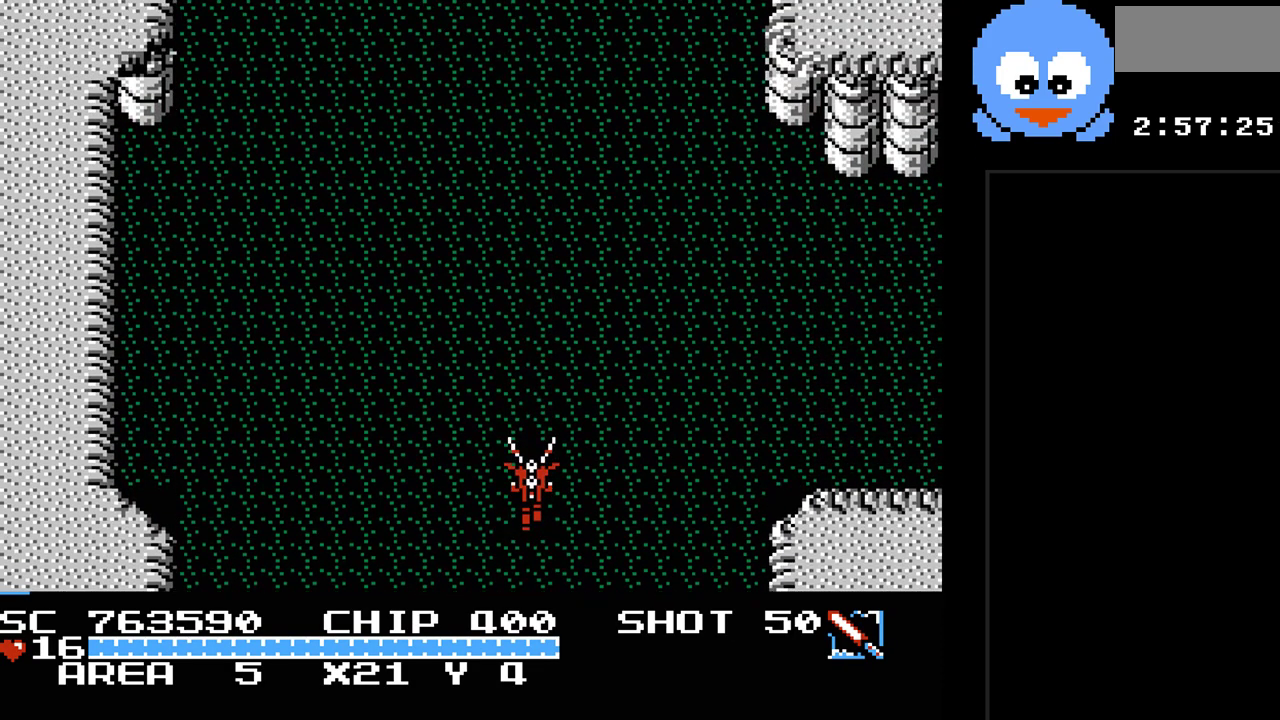
{"buttons": ["DPAD_UP", "DPAD_RIGHT"], "events": [[450, "DPAD_RIGHT", "down"], [483, "Y", "up"]]}
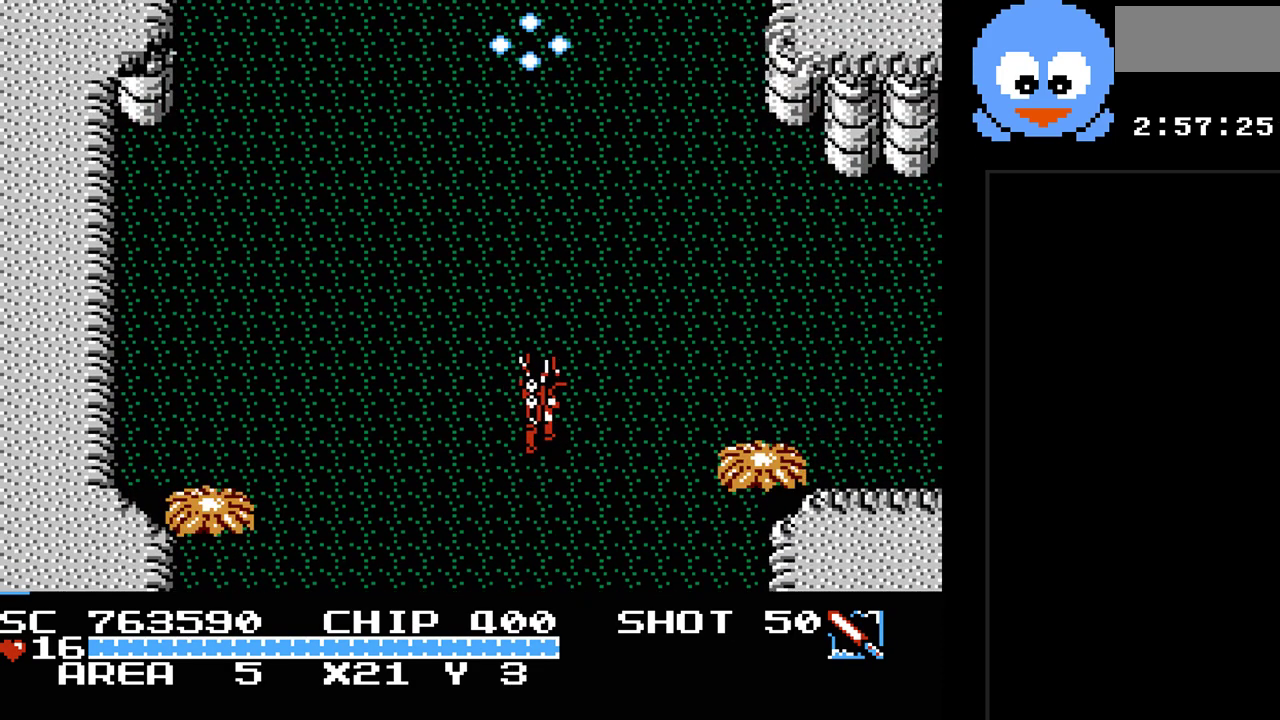
{"buttons": ["Y", "DPAD_LEFT"], "events": [[67, "DPAD_UP", "up"], [233, "DPAD_RIGHT", "up"], [233, "DPAD_UP", "down"], [267, "DPAD_LEFT", "down"], [267, "DPAD_UP", "up"], [483, "Y", "down"]]}
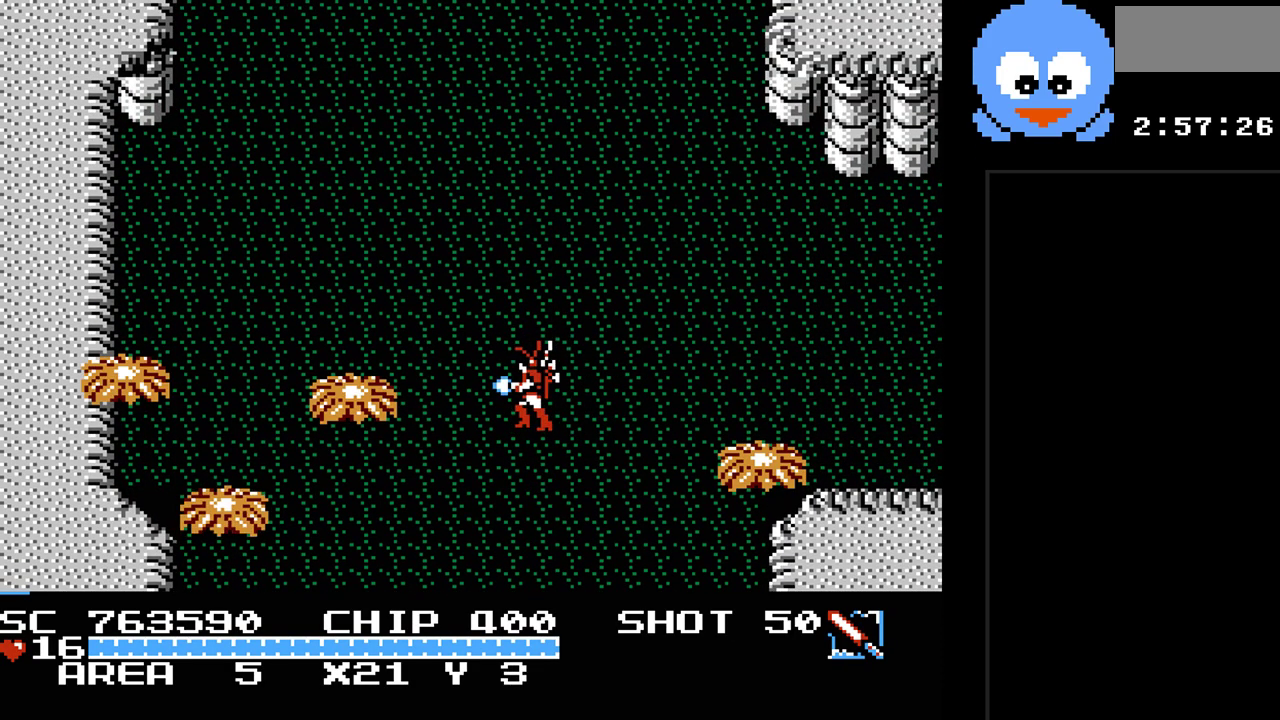
{"buttons": ["Y", "DPAD_RIGHT"], "events": [[83, "DPAD_LEFT", "up"], [283, "DPAD_RIGHT", "down"]]}
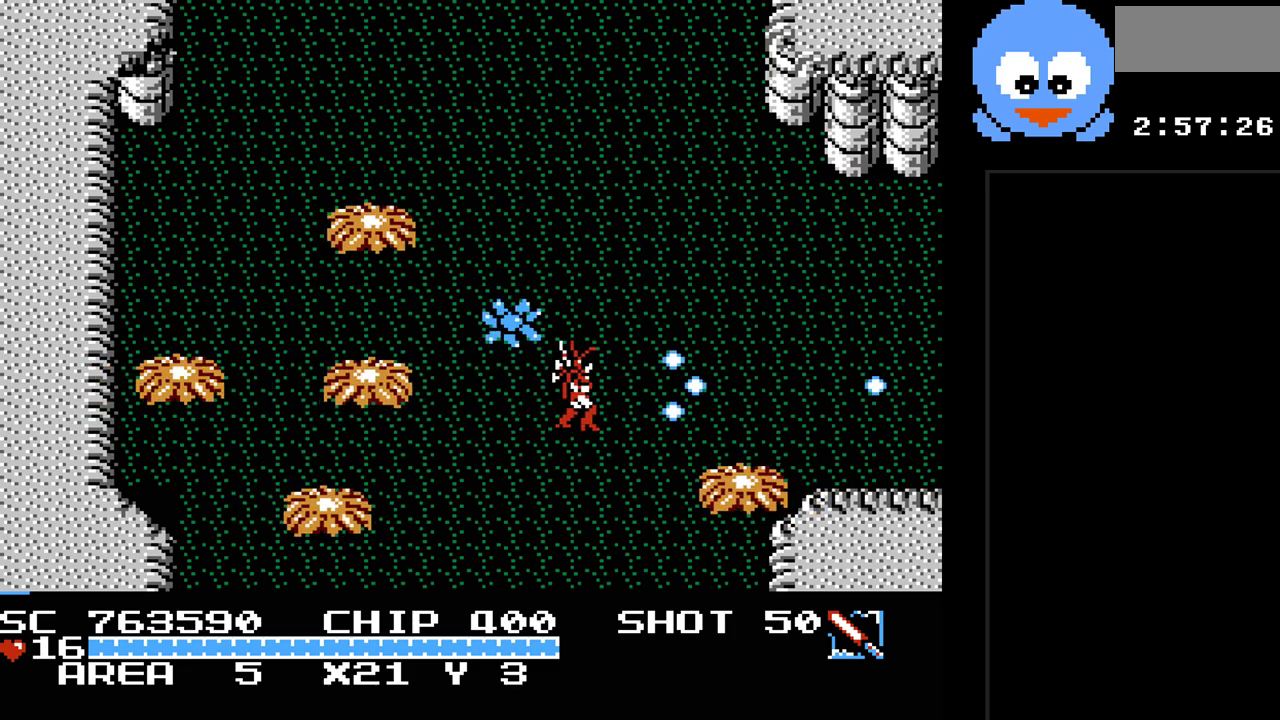
{"buttons": ["Y", "DPAD_RIGHT"], "events": [[133, "DPAD_UP", "down"], [217, "DPAD_UP", "up"]]}